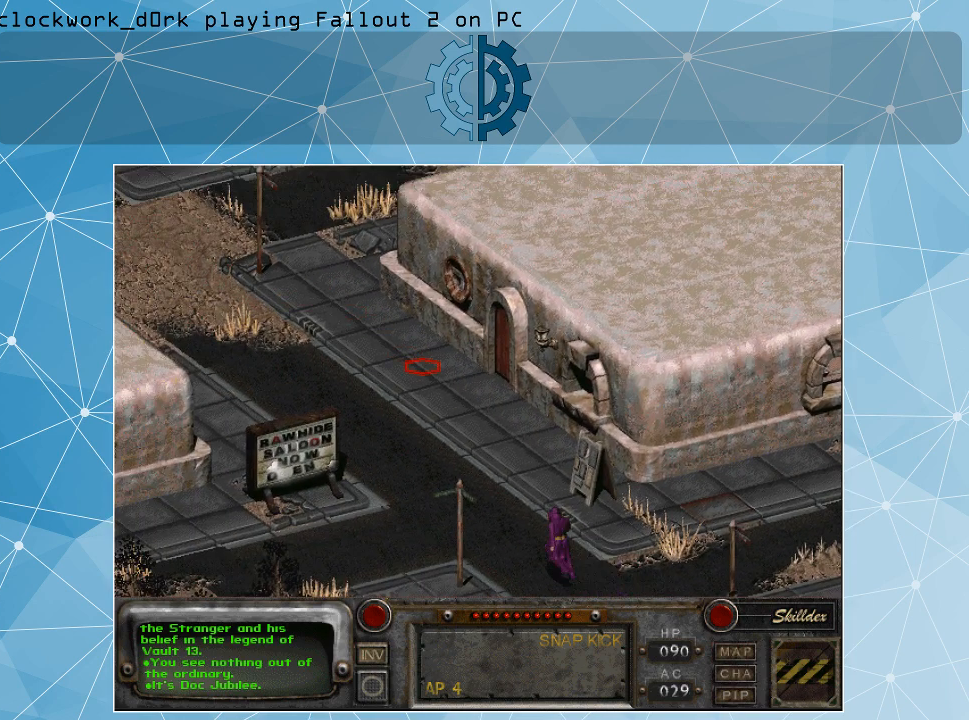
Gameplay with keyboard and mouse; each line is a JSON object with the keys and mouse buttons held at the frame after it. "events" lists presses ("down") and releases ("up") of ".", "/", "0", "1", "2", "3", "4", "5", "6", "7", "8", "9", "a", "alt_l", "alt_r", "b", "backslash", "backspace", "c", "caps_lock", "comma", "ctrl_l", "ctrl_r", "d", "e", "equals", "f", "g", "h", "i", "j", "k", "l", "lbracket", "m", "minus", "n", "o", "p", "q", "quote", "r", "rbracket", "return", "s", "semicolon", "shift_l", "shift_r", "space", "super", "t", "tab", "tilde", "u", "v", "w", "x", "y", "z", "mouse_left" and "mouse_right" between this image and that frame as [ms after this image, input, new state], when the widget could be followed in between. "mouse_left", "mouse_right" = the "left", "right" buttons of the "mouse" list. No other keys are recorded. Not read: mouse_move.
{"keys": [], "mouse": [], "events": []}
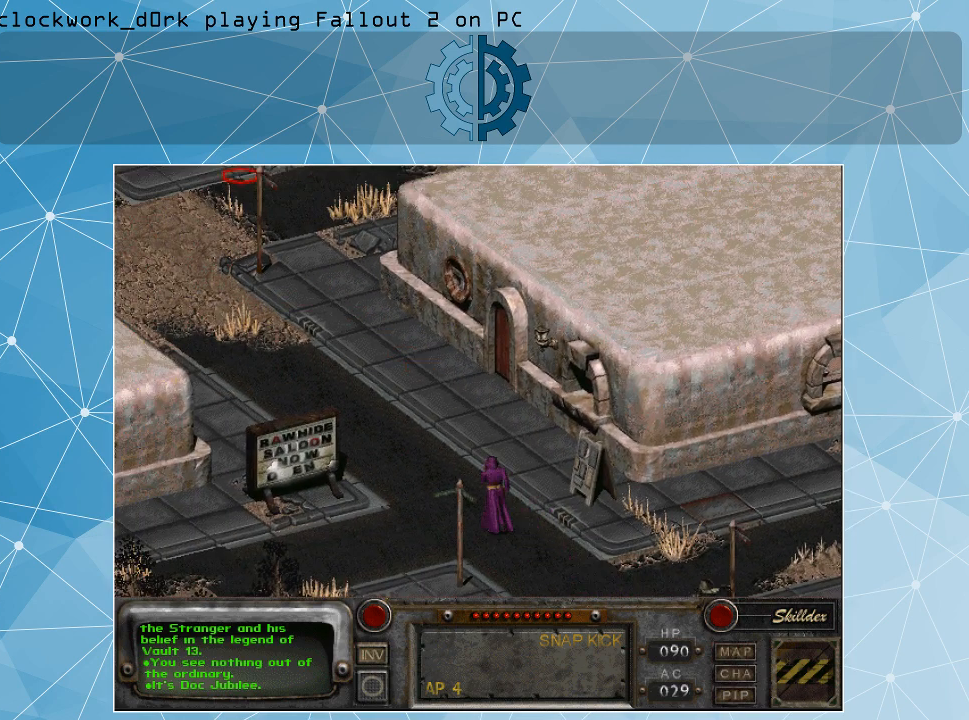
{"keys": [], "mouse": [], "events": []}
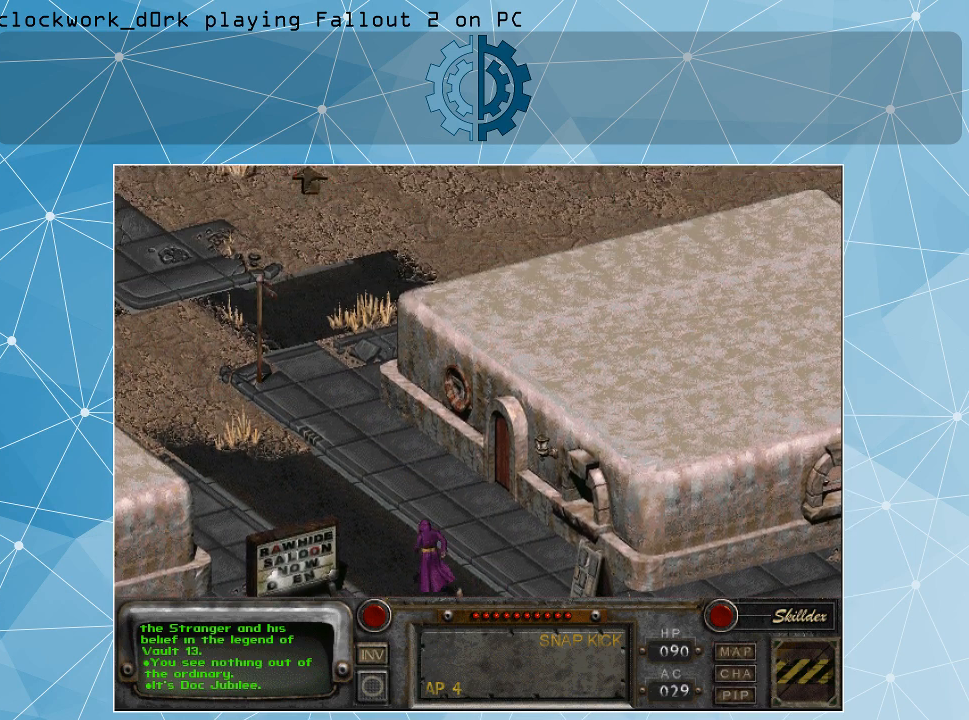
{"keys": [], "mouse": [], "events": []}
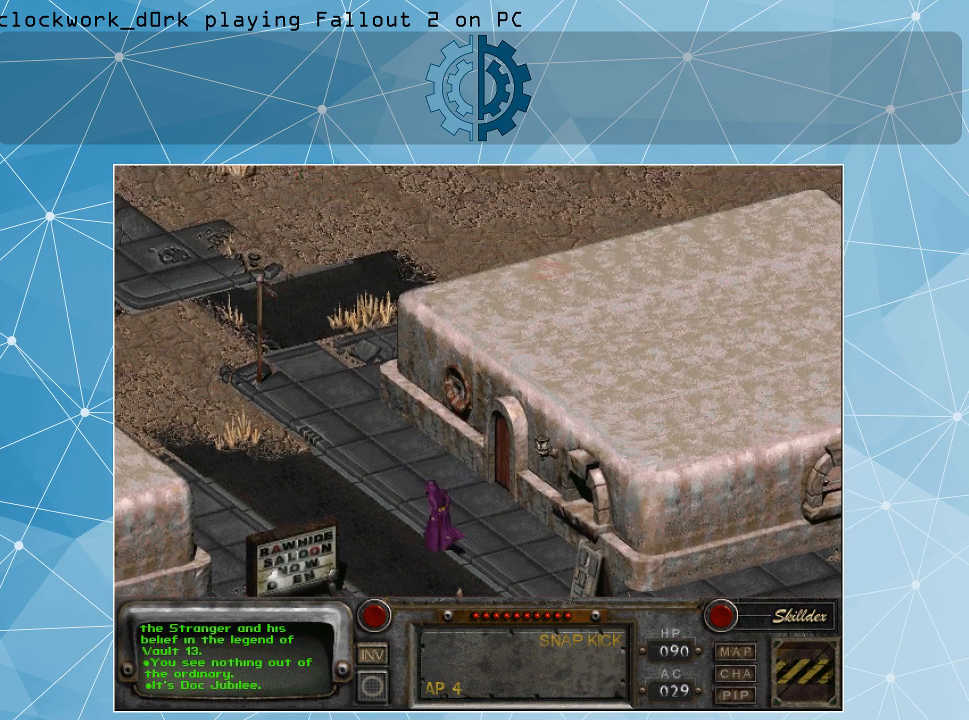
{"keys": [], "mouse": [], "events": [[233, "mouse_left", "down"], [333, "mouse_left", "up"]]}
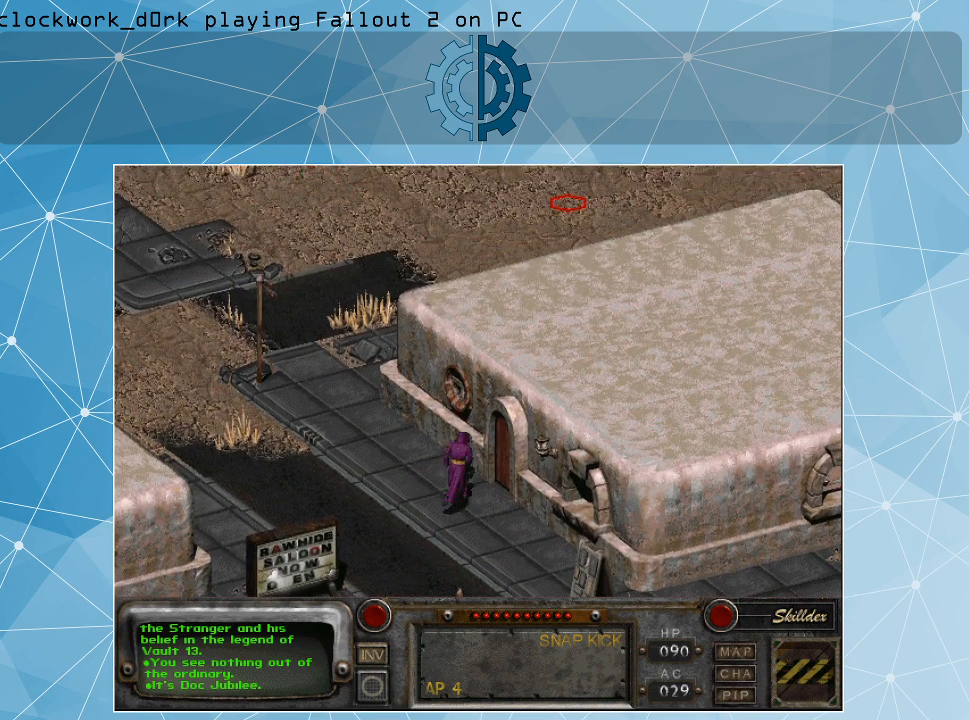
{"keys": [], "mouse": [], "events": []}
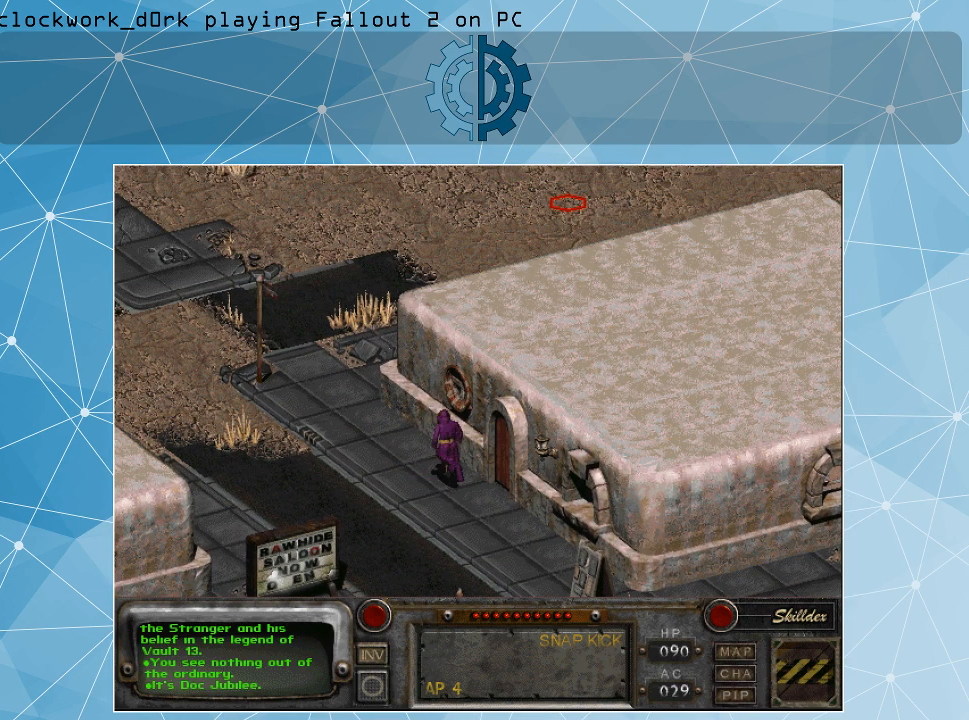
{"keys": [], "mouse": [], "events": []}
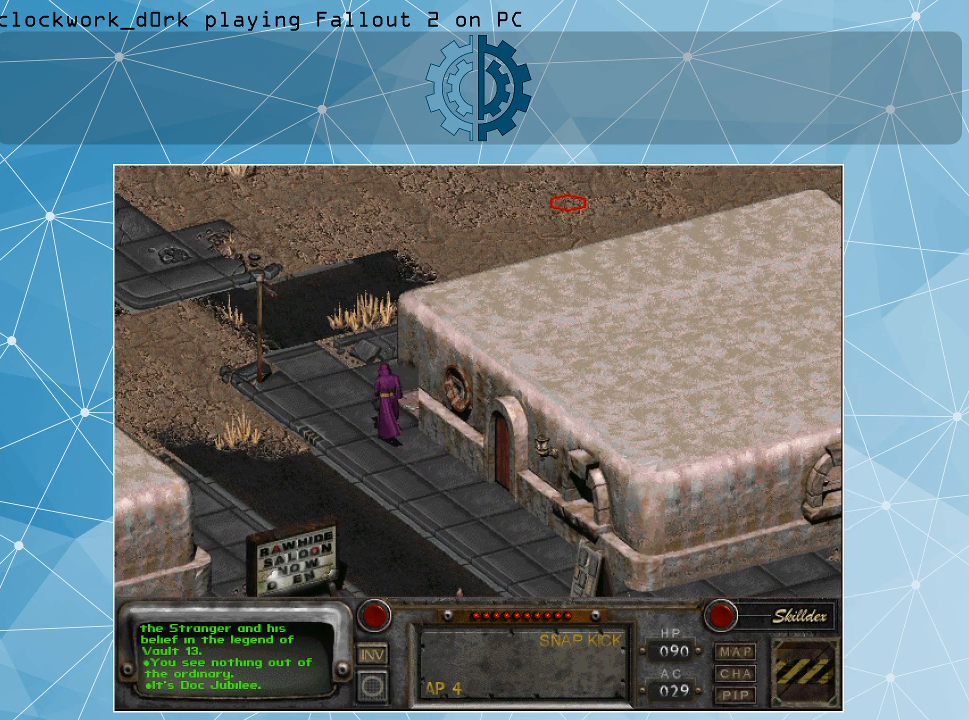
{"keys": [], "mouse": [], "events": []}
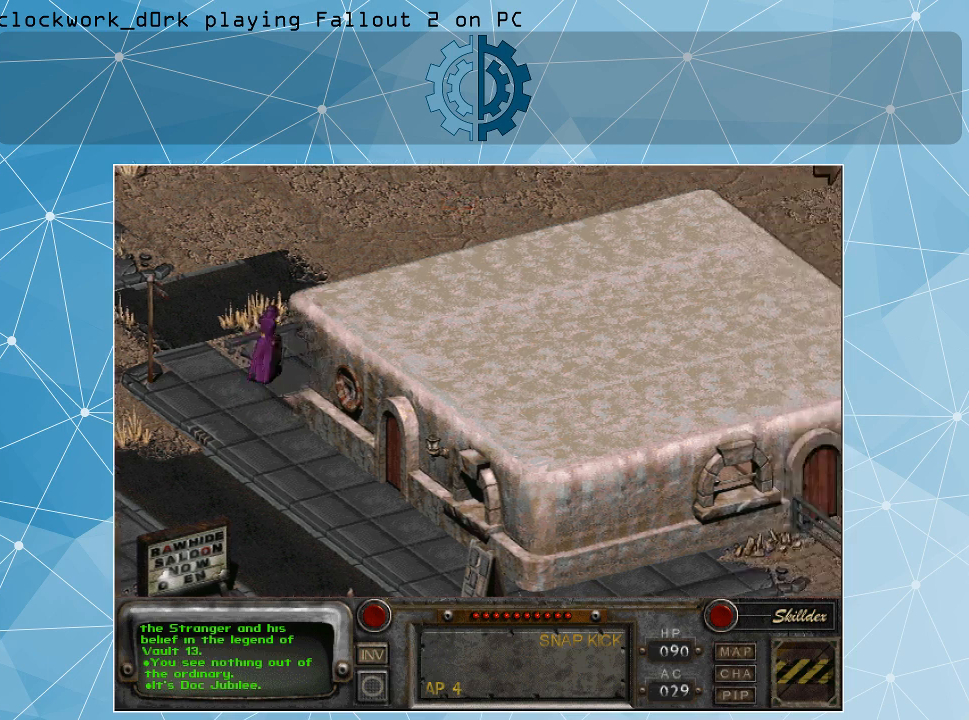
{"keys": [], "mouse": [], "events": []}
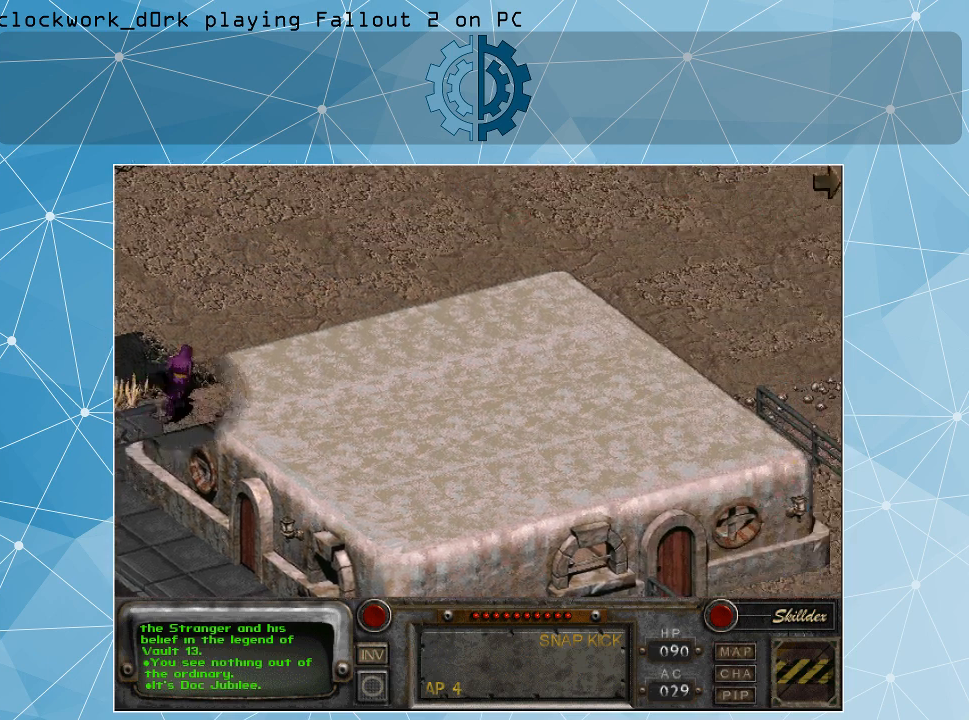
{"keys": [], "mouse": [], "events": []}
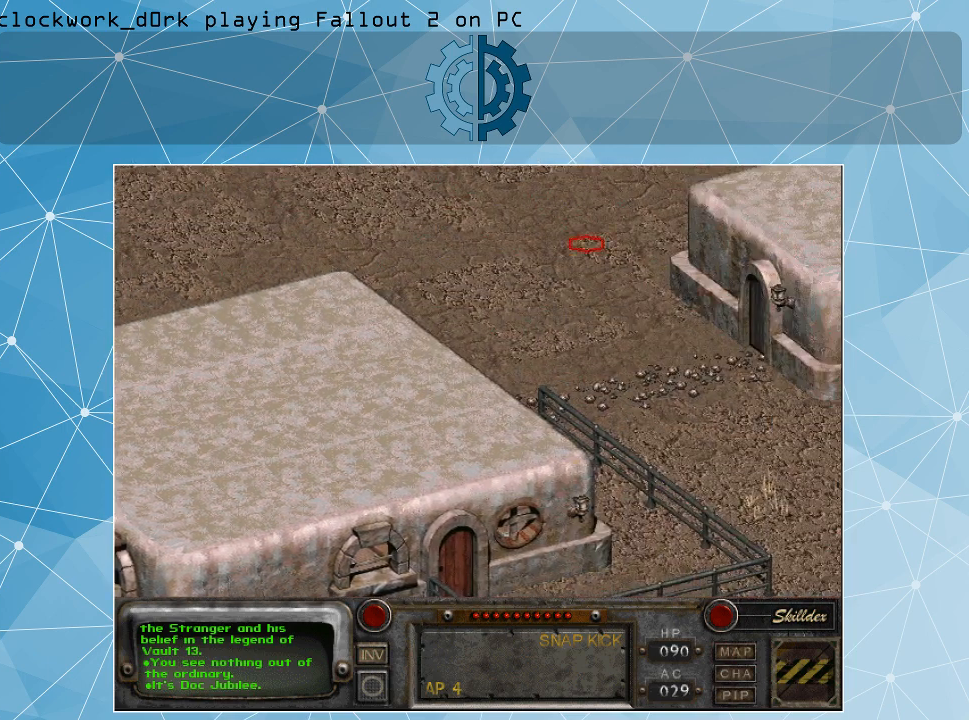
{"keys": [], "mouse": [], "events": []}
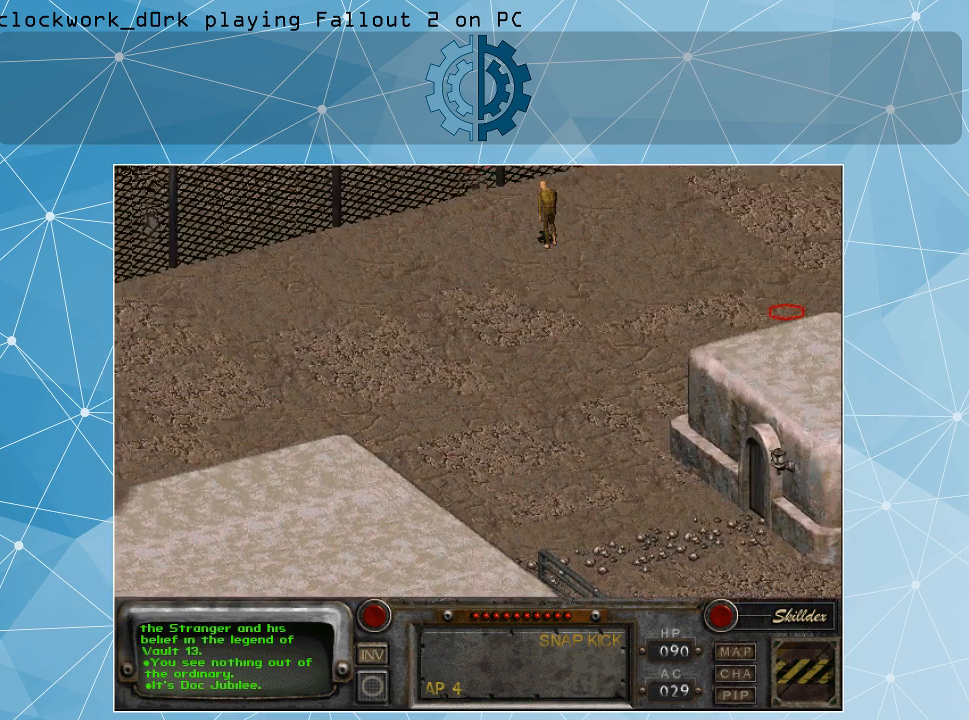
{"keys": [], "mouse": [], "events": []}
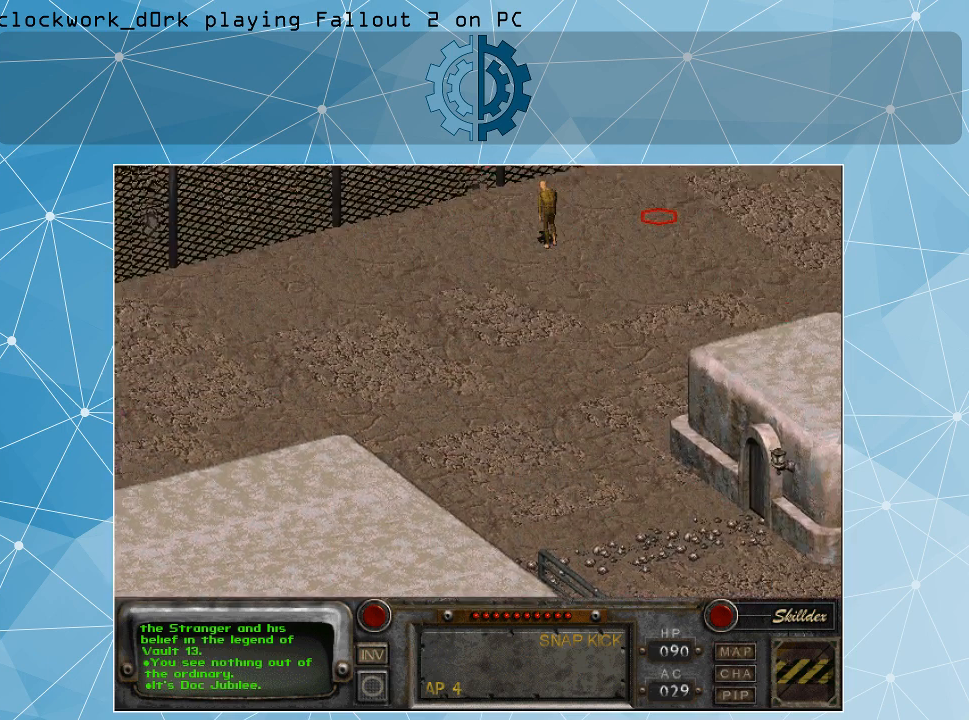
{"keys": [], "mouse": [], "events": [[133, "mouse_left", "down"], [233, "mouse_left", "up"]]}
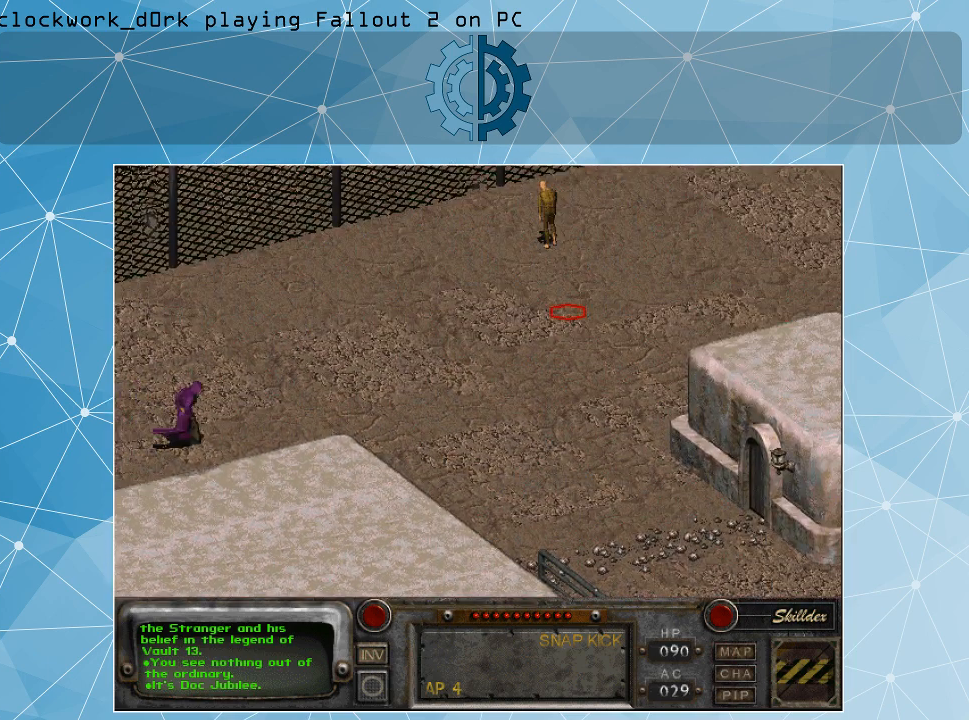
{"keys": [], "mouse": [], "events": []}
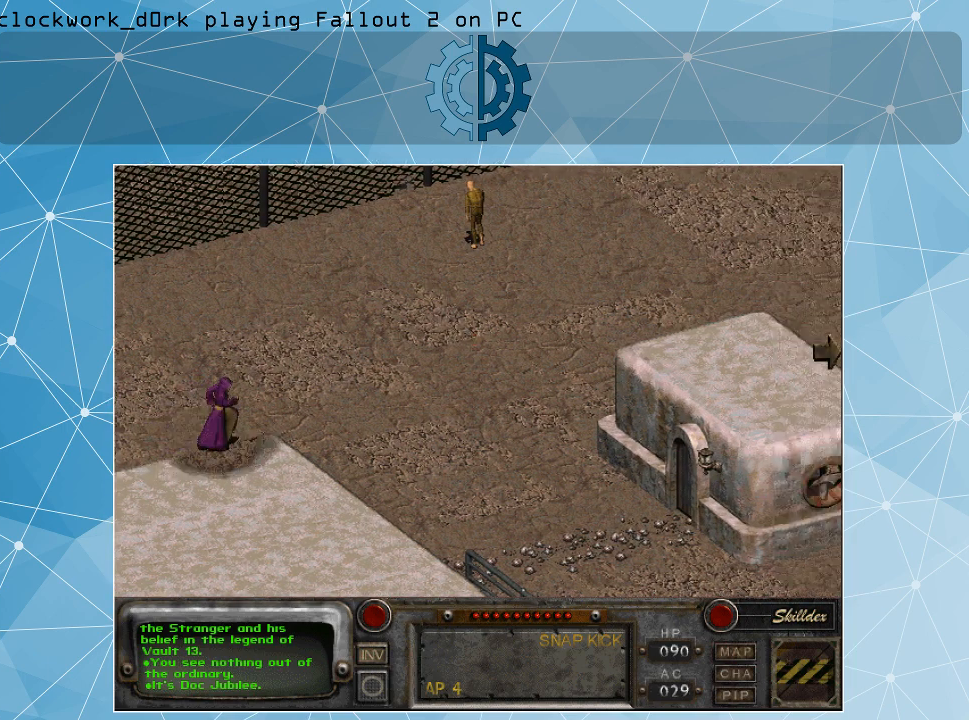
{"keys": [], "mouse": [], "events": []}
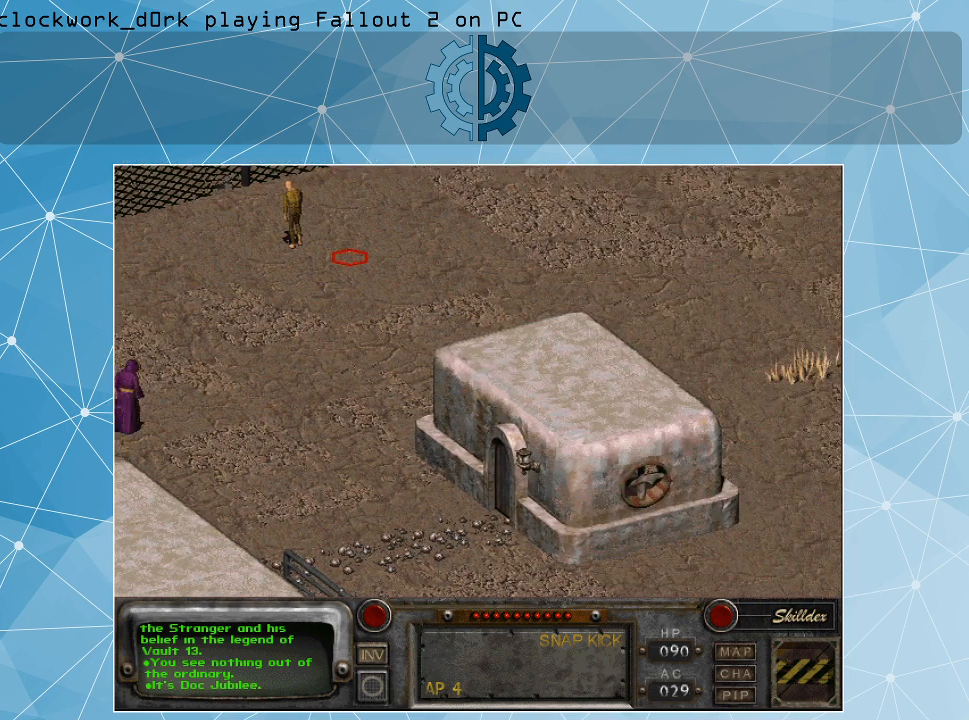
{"keys": [], "mouse": ["left"], "events": [[400, "mouse_left", "down"]]}
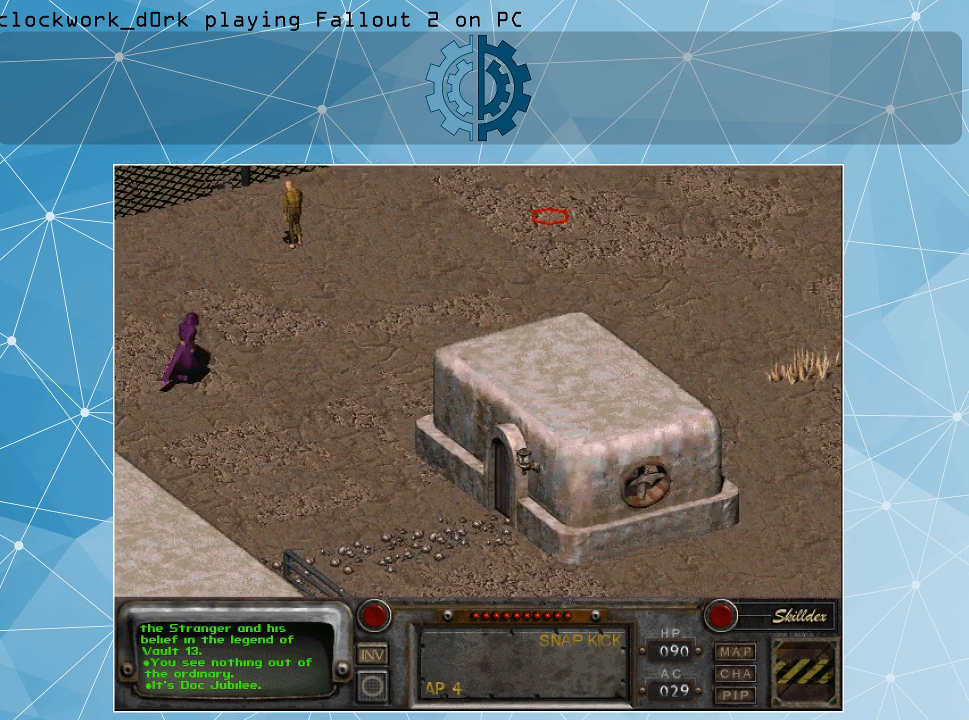
{"keys": [], "mouse": [], "events": [[66, "mouse_left", "up"]]}
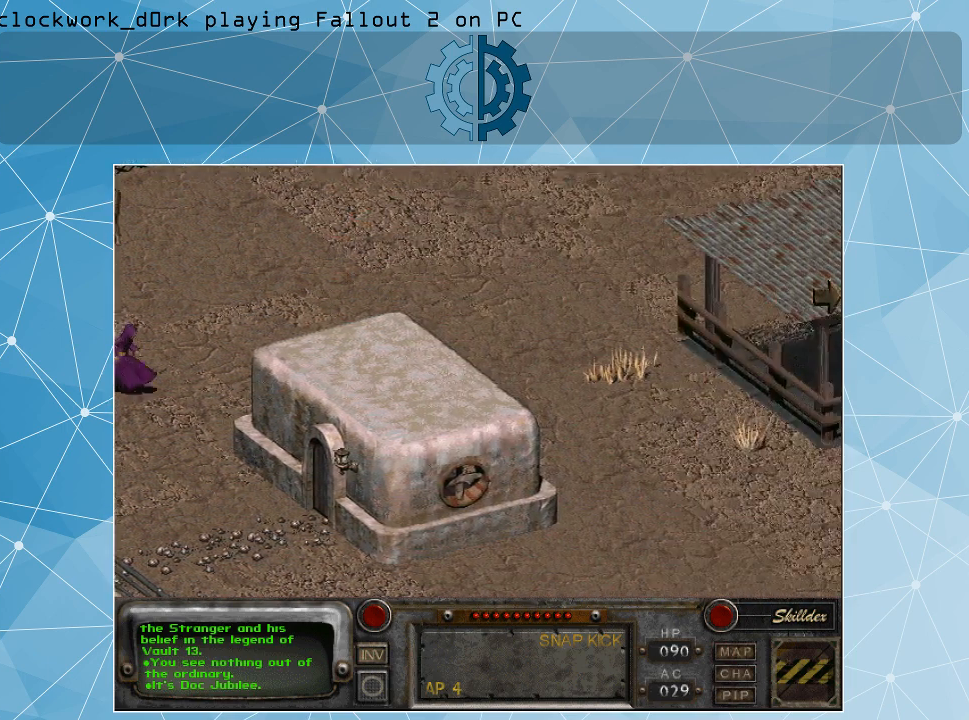
{"keys": [], "mouse": [], "events": []}
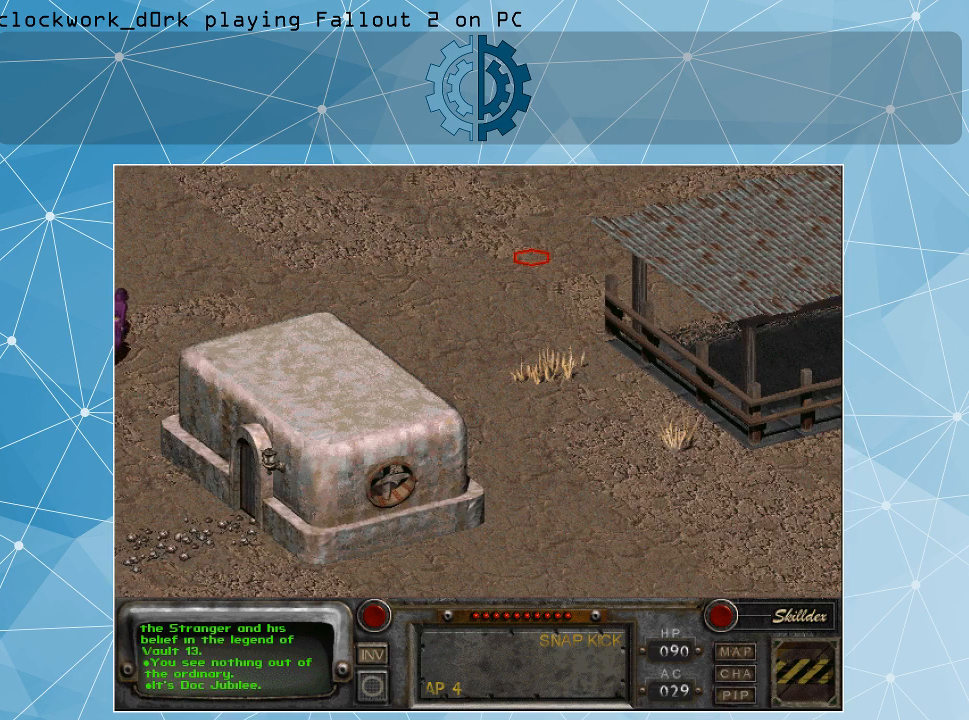
{"keys": [], "mouse": [], "events": []}
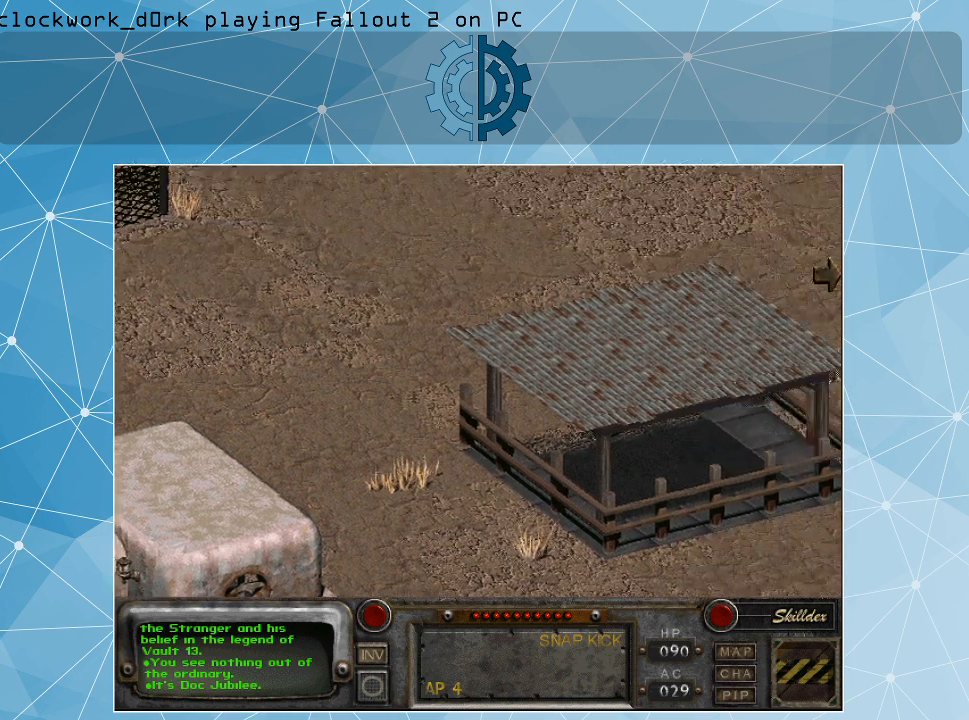
{"keys": [], "mouse": [], "events": []}
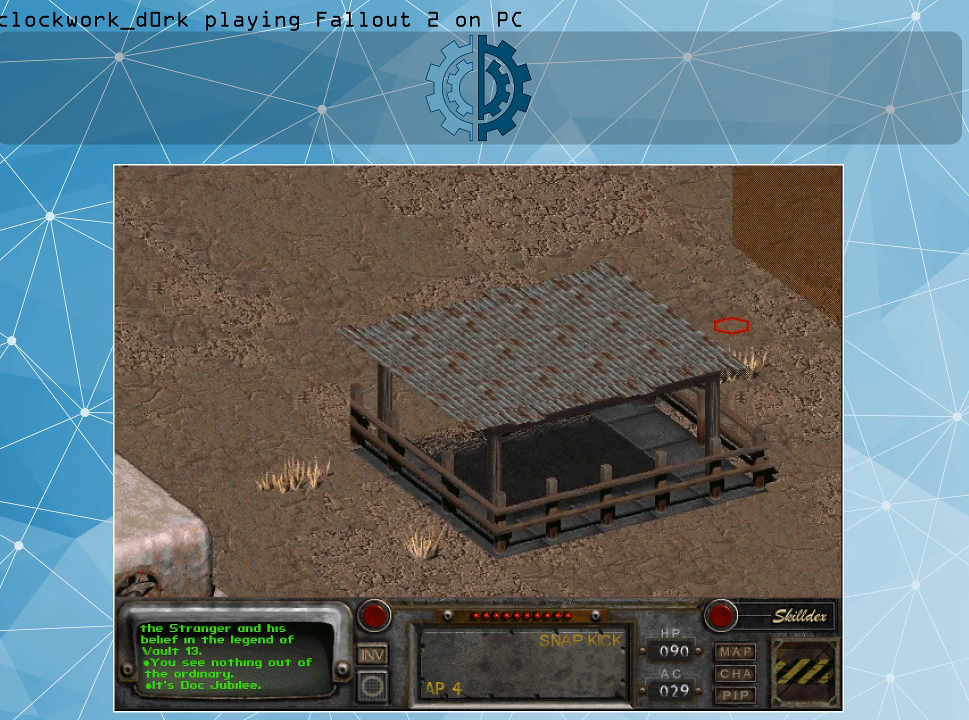
{"keys": [], "mouse": [], "events": []}
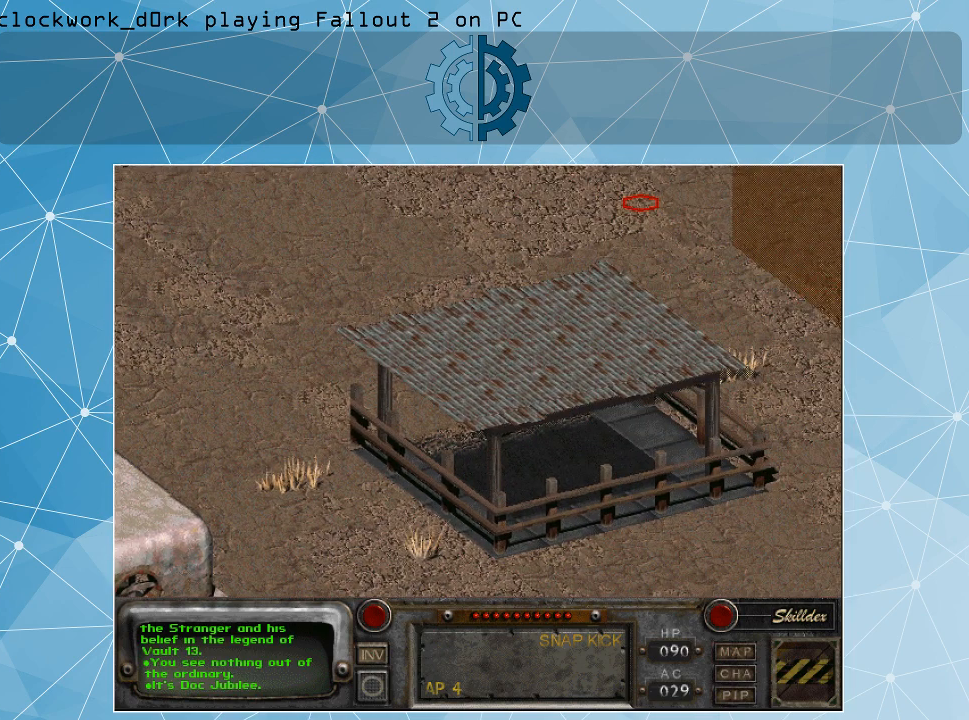
{"keys": [], "mouse": [], "events": [[266, "mouse_left", "down"], [366, "mouse_left", "up"]]}